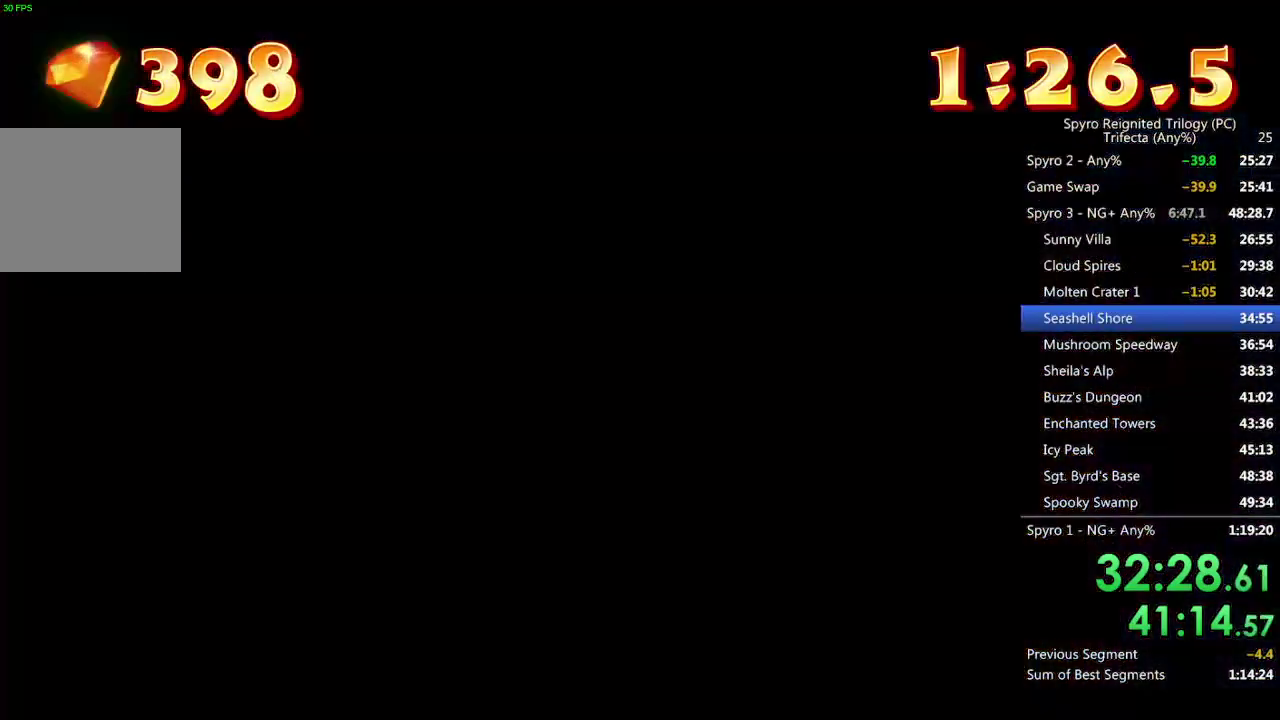
Gameplay with a controller (PlayStation layout); each line is a JSON object with the inputs held at the frame after it. "events" lists button and stick changes between this image and that frame as [ms after this image, input, new state], when the widget could be followed in between.
{"buttons": [], "left_stick": "center", "right_stick": "center", "events": [[17, "right_stick", "center"], [267, "left_stick", "center"], [317, "TRIANGLE", "down"], [367, "TRIANGLE", "up"], [433, "TRIANGLE", "down"], [483, "TRIANGLE", "up"]]}
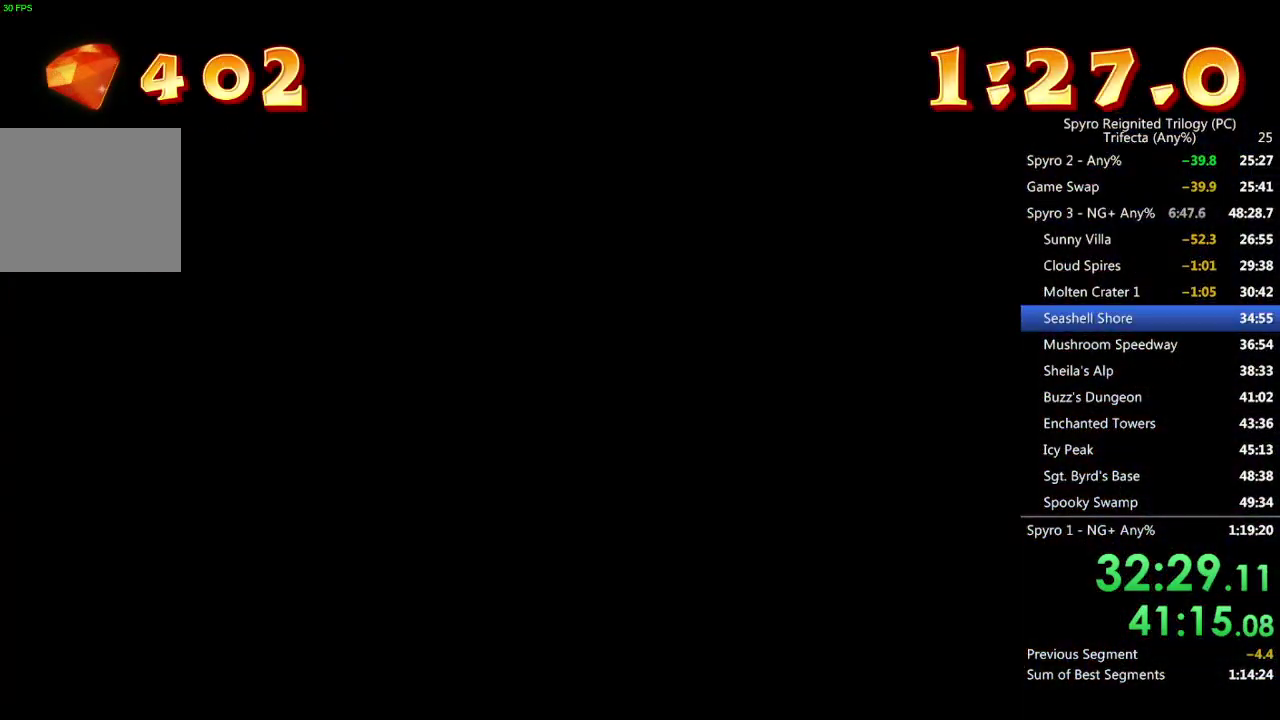
{"buttons": [], "left_stick": "center", "right_stick": "center", "events": [[33, "TRIANGLE", "down"], [117, "TRIANGLE", "up"], [183, "TRIANGLE", "down"], [233, "TRIANGLE", "up"], [300, "TRIANGLE", "down"], [350, "TRIANGLE", "up"], [433, "TRIANGLE", "down"], [483, "TRIANGLE", "up"]]}
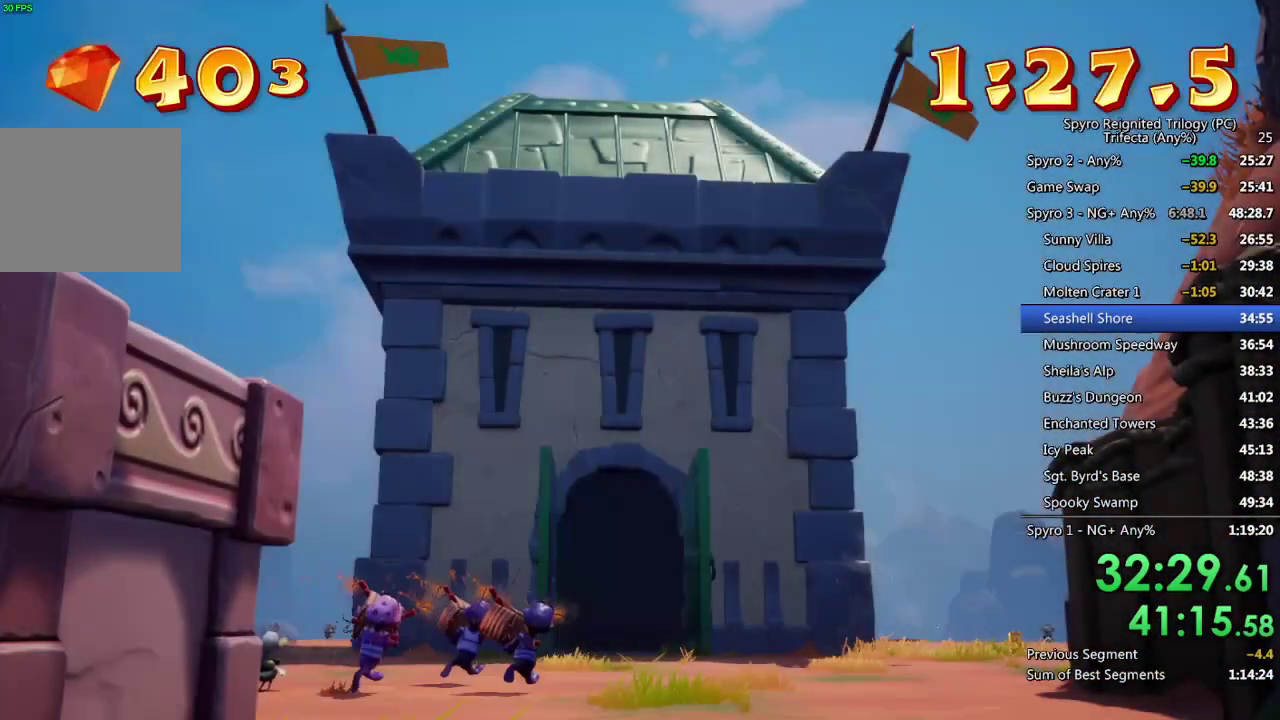
{"buttons": [], "left_stick": "center", "right_stick": "center", "events": [[50, "TRIANGLE", "down"], [100, "TRIANGLE", "up"], [167, "TRIANGLE", "down"], [233, "TRIANGLE", "up"], [283, "TRIANGLE", "down"], [350, "TRIANGLE", "up"], [417, "TRIANGLE", "down"], [467, "TRIANGLE", "up"]]}
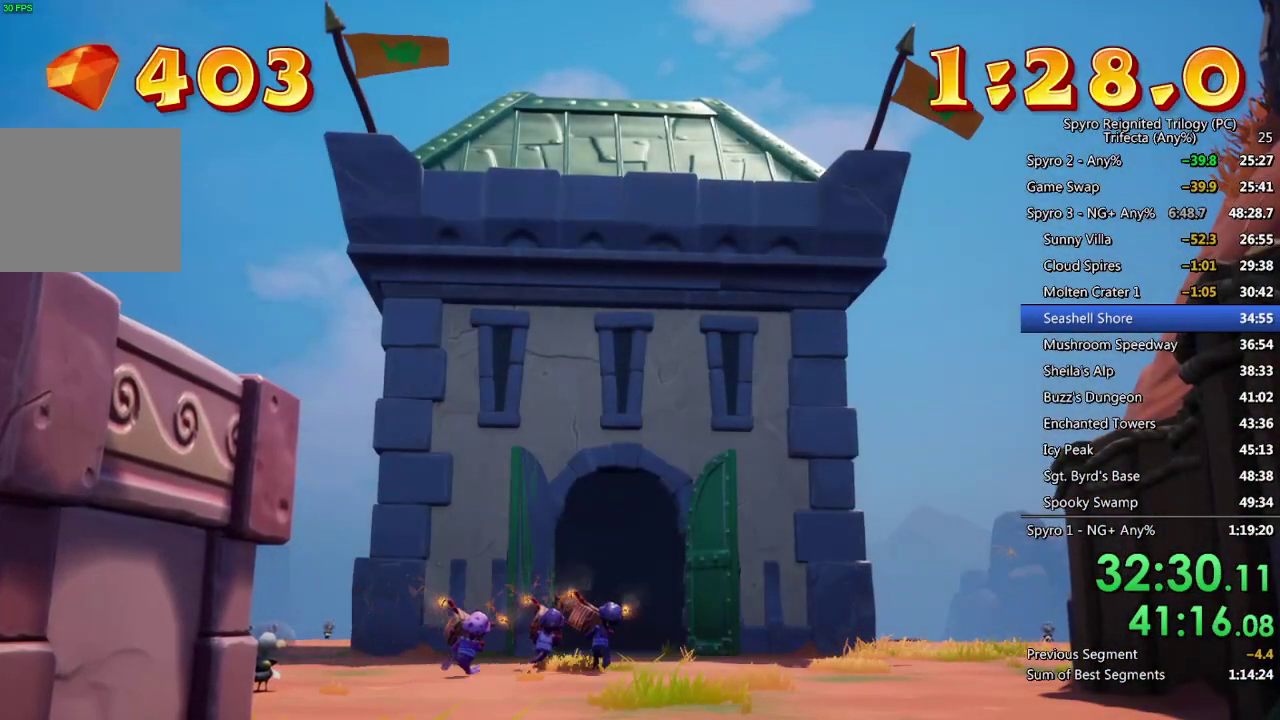
{"buttons": [], "left_stick": "center", "right_stick": "center", "events": [[150, "TRIANGLE", "down"], [200, "TRIANGLE", "up"], [267, "TRIANGLE", "down"], [333, "TRIANGLE", "up"], [383, "TRIANGLE", "down"], [433, "TRIANGLE", "up"]]}
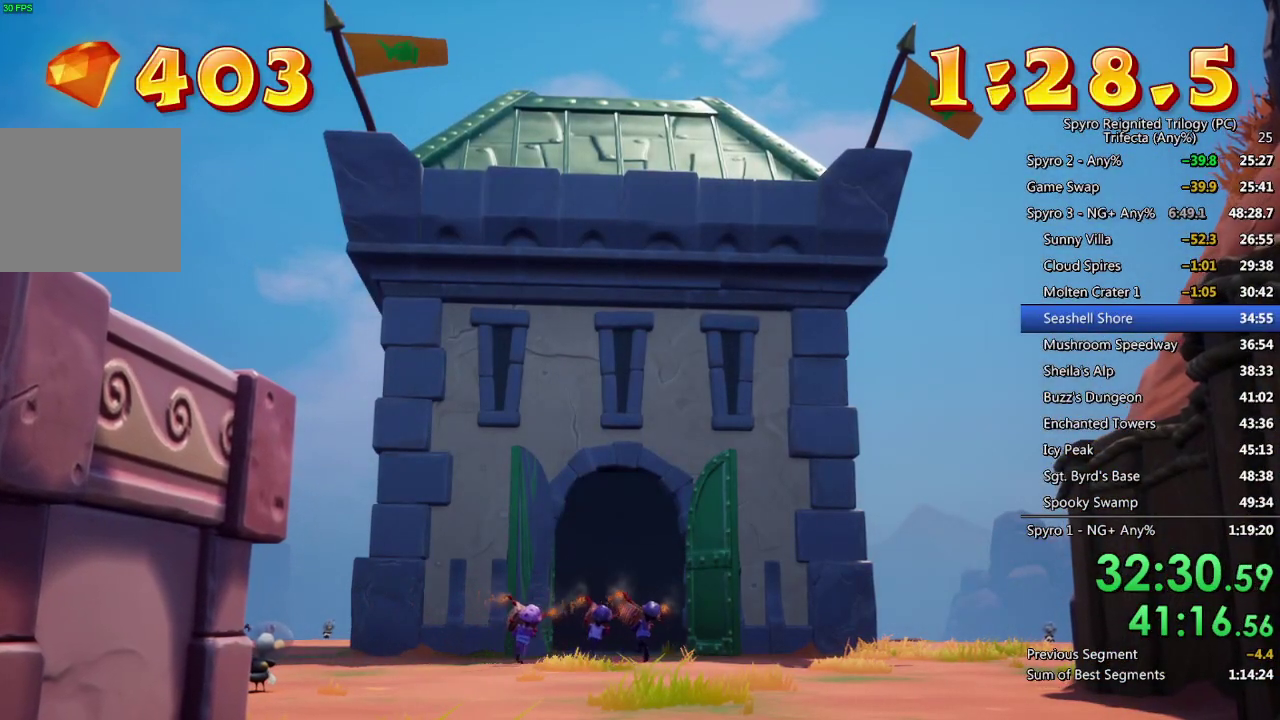
{"buttons": [], "left_stick": "center", "right_stick": "center", "events": [[17, "TRIANGLE", "down"], [67, "TRIANGLE", "up"], [133, "TRIANGLE", "down"], [183, "TRIANGLE", "up"], [250, "TRIANGLE", "down"], [317, "TRIANGLE", "up"], [383, "TRIANGLE", "down"], [433, "TRIANGLE", "up"]]}
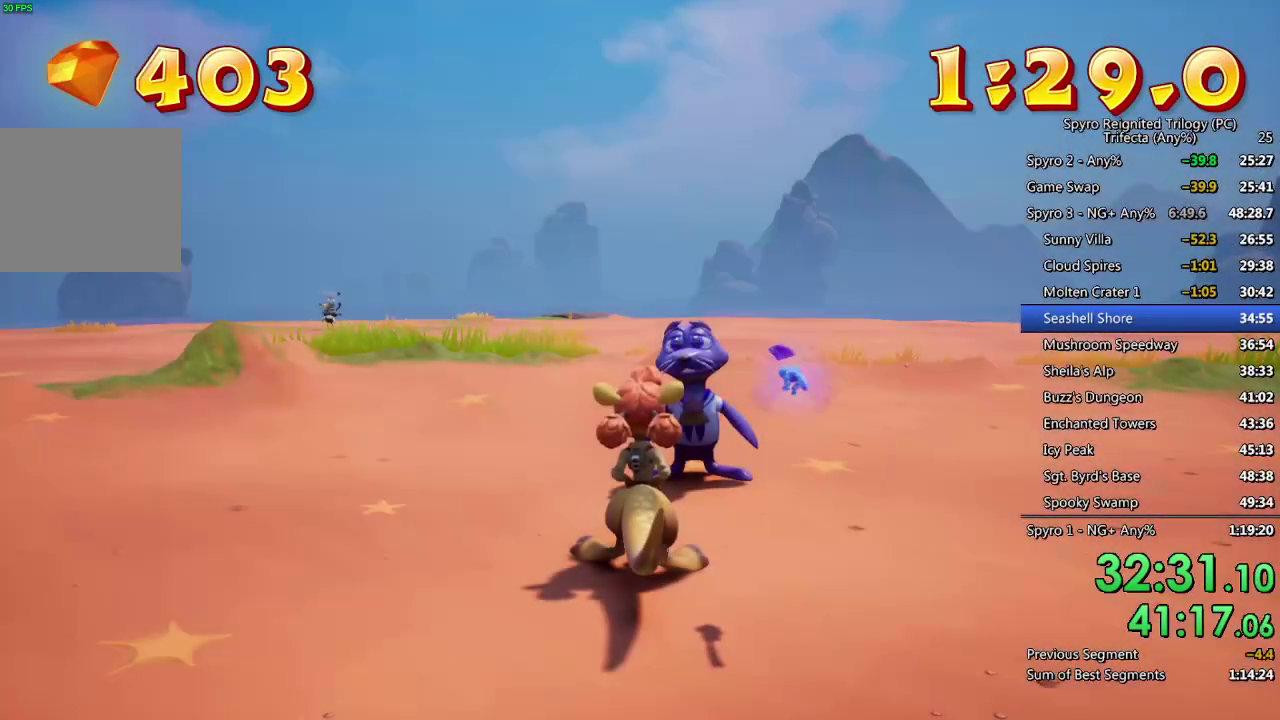
{"buttons": ["CROSS"], "left_stick": "center", "right_stick": "center", "events": [[133, "CROSS", "down"], [183, "CROSS", "up"], [233, "CROSS", "down"], [300, "CROSS", "up"], [367, "CROSS", "down"], [417, "CROSS", "up"], [483, "CROSS", "down"]]}
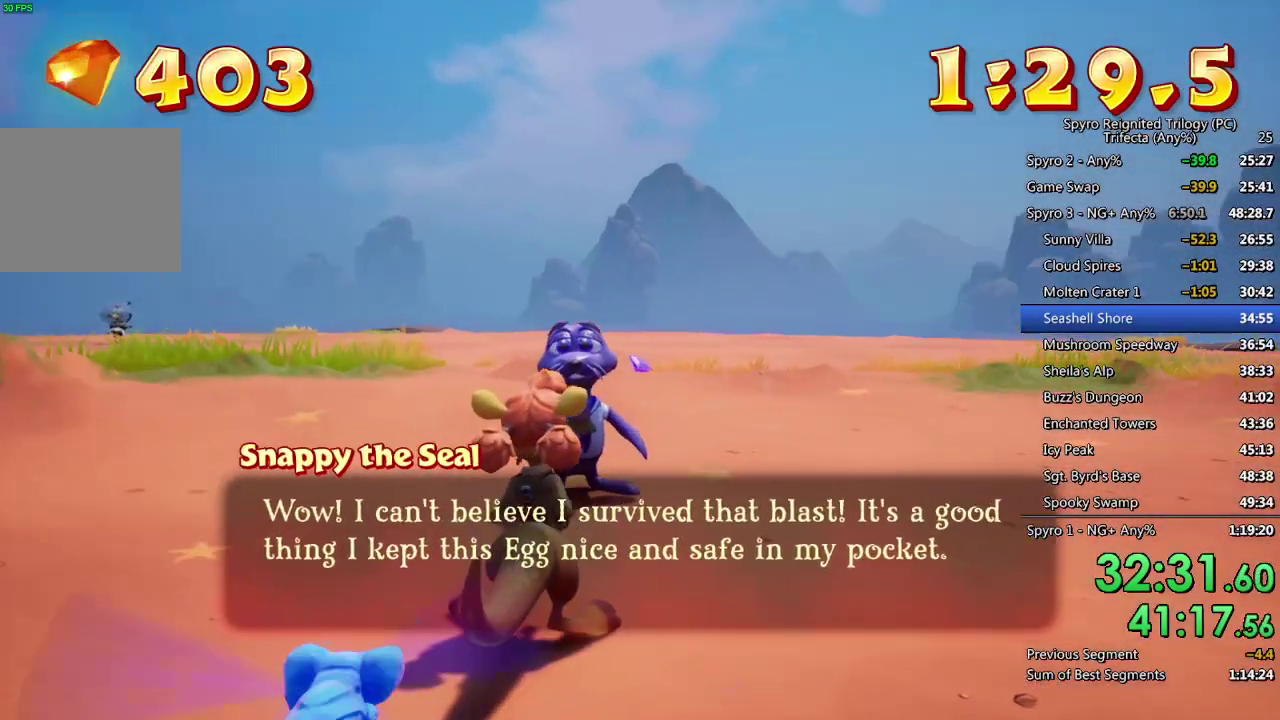
{"buttons": ["CROSS"], "left_stick": "center", "right_stick": "center", "events": [[33, "CROSS", "up"], [100, "CROSS", "down"], [167, "CROSS", "up"], [233, "CROSS", "down"], [283, "CROSS", "up"], [350, "CROSS", "down"], [417, "CROSS", "up"], [467, "CROSS", "down"]]}
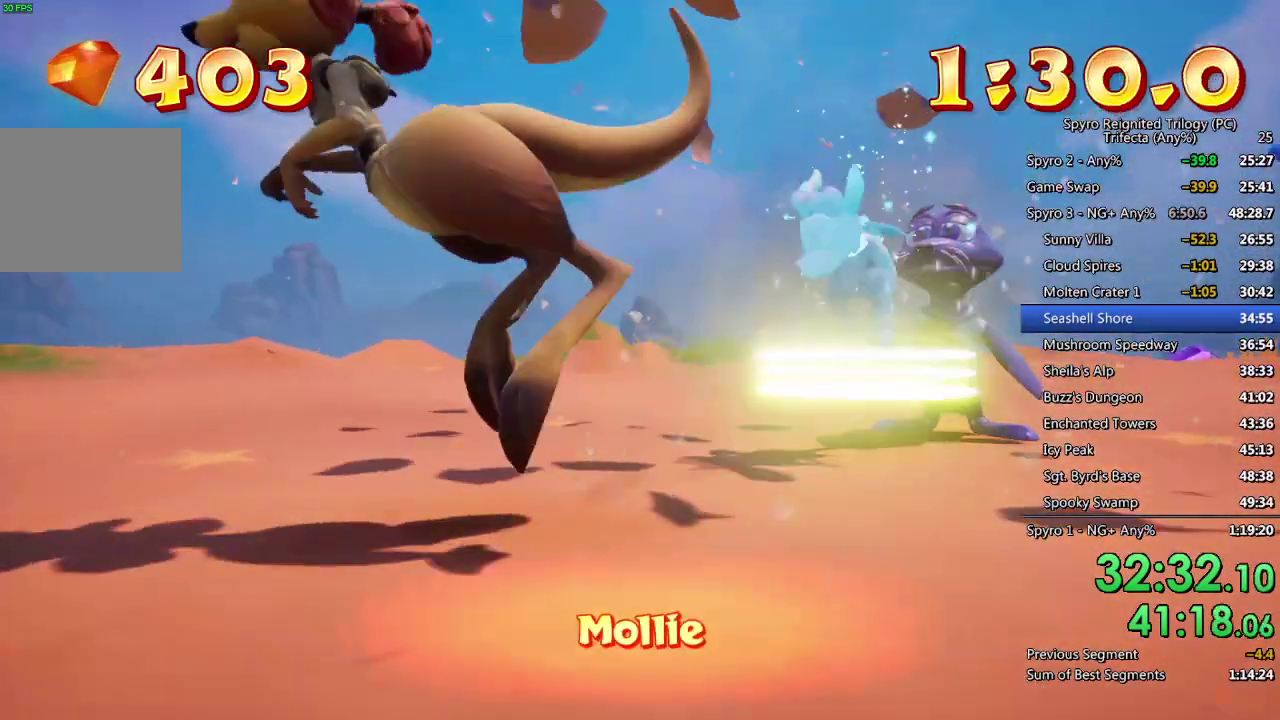
{"buttons": [], "left_stick": "center", "right_stick": "center", "events": [[50, "CROSS", "up"]]}
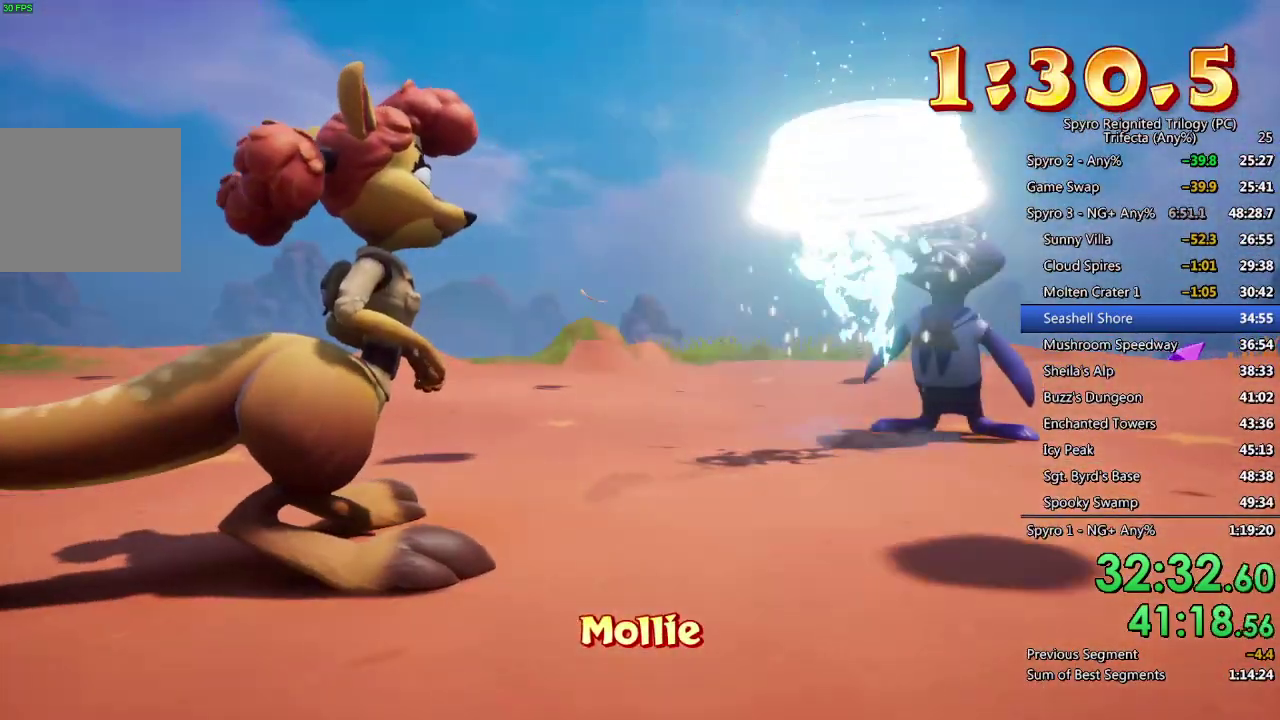
{"buttons": [], "left_stick": "center", "right_stick": "center", "events": []}
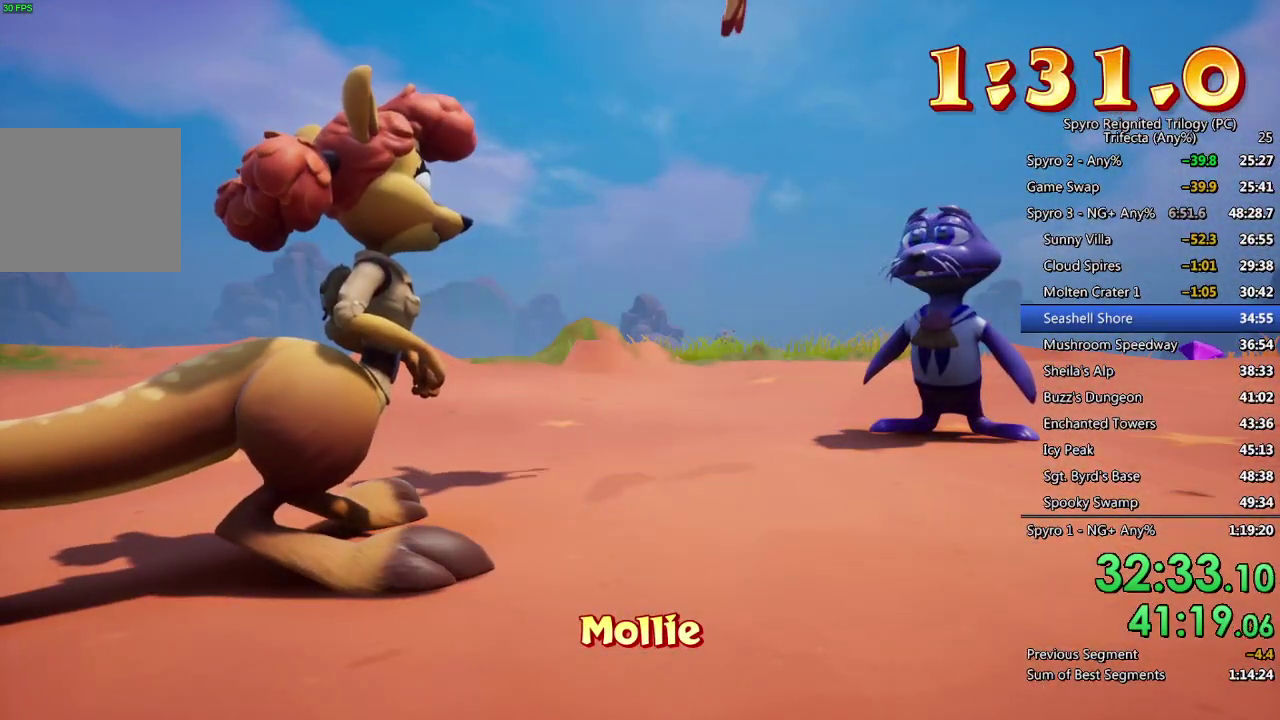
{"buttons": ["CROSS", "DPAD_UP"], "left_stick": "center", "right_stick": "center", "events": [[167, "START", "down"], [250, "START", "up"], [367, "CROSS", "down"], [433, "CROSS", "up"], [450, "DPAD_UP", "down"], [483, "CROSS", "down"]]}
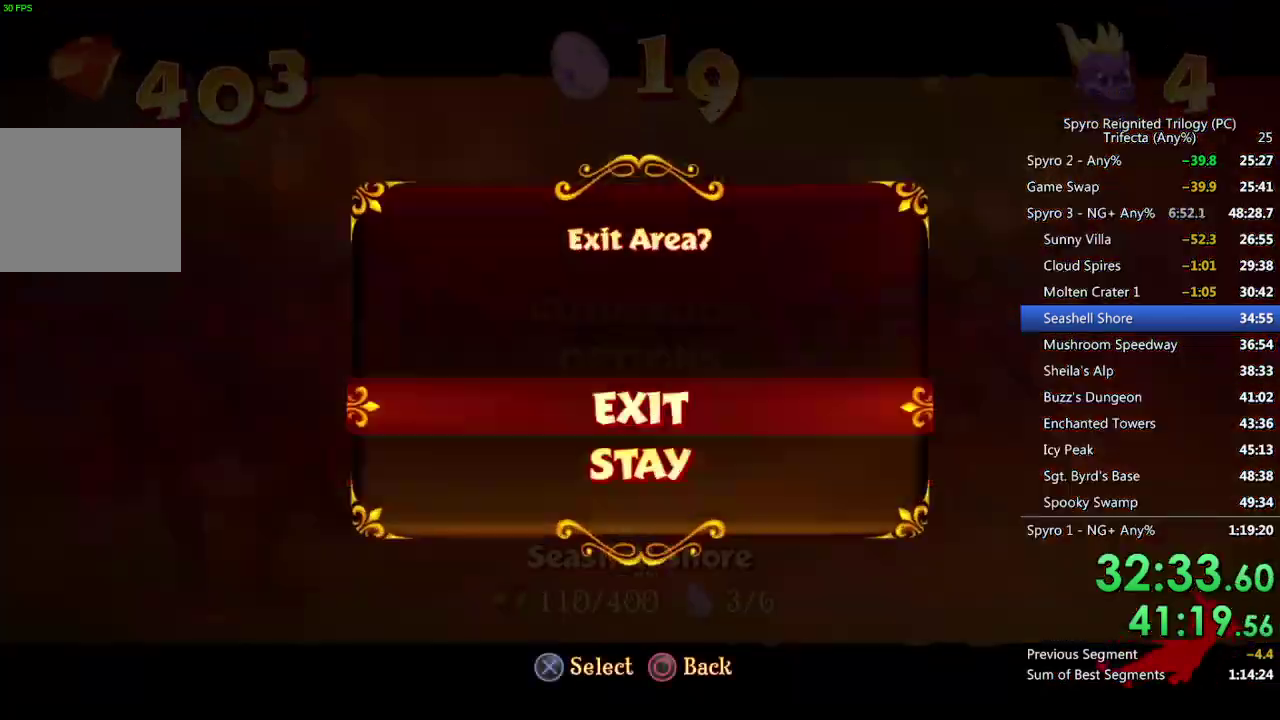
{"buttons": [], "left_stick": "center", "right_stick": "left", "events": [[17, "DPAD_UP", "up"], [67, "CROSS", "up"], [333, "right_stick", "left"]]}
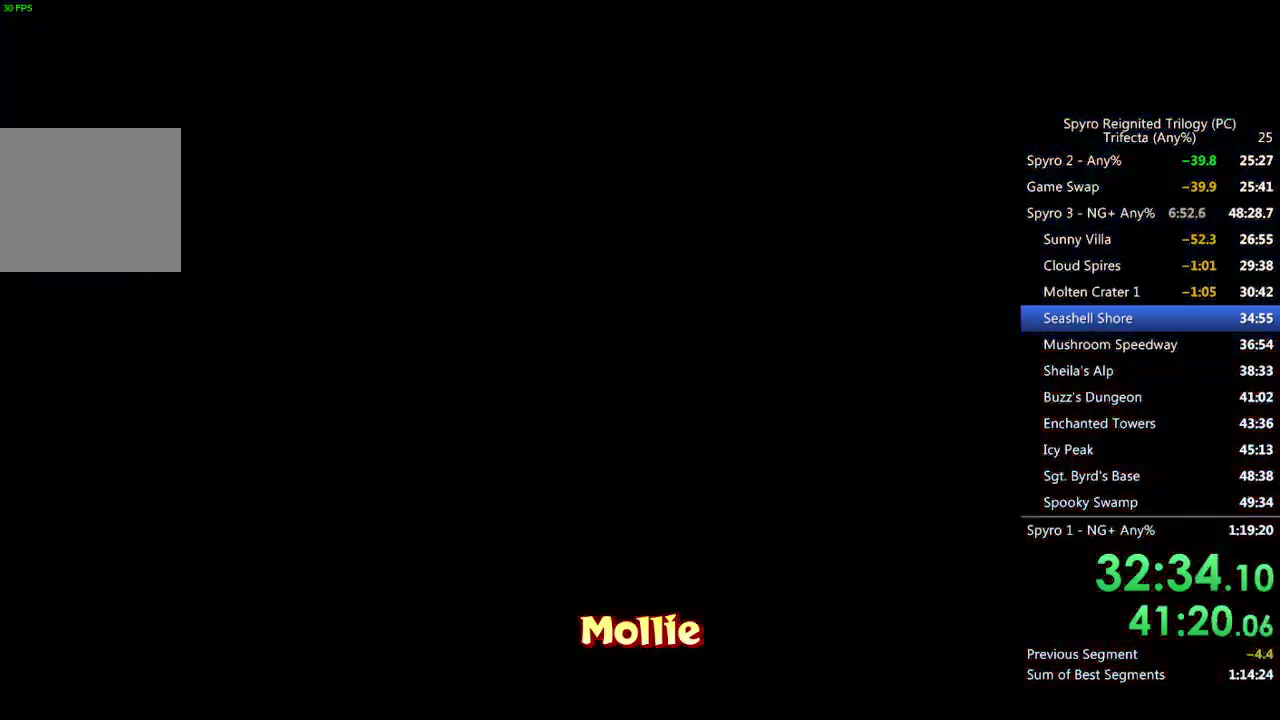
{"buttons": ["SQUARE"], "left_stick": "left", "right_stick": "center", "events": [[100, "right_stick", "center"], [117, "left_stick", "up-left"], [167, "SQUARE", "down"], [217, "left_stick", "left"]]}
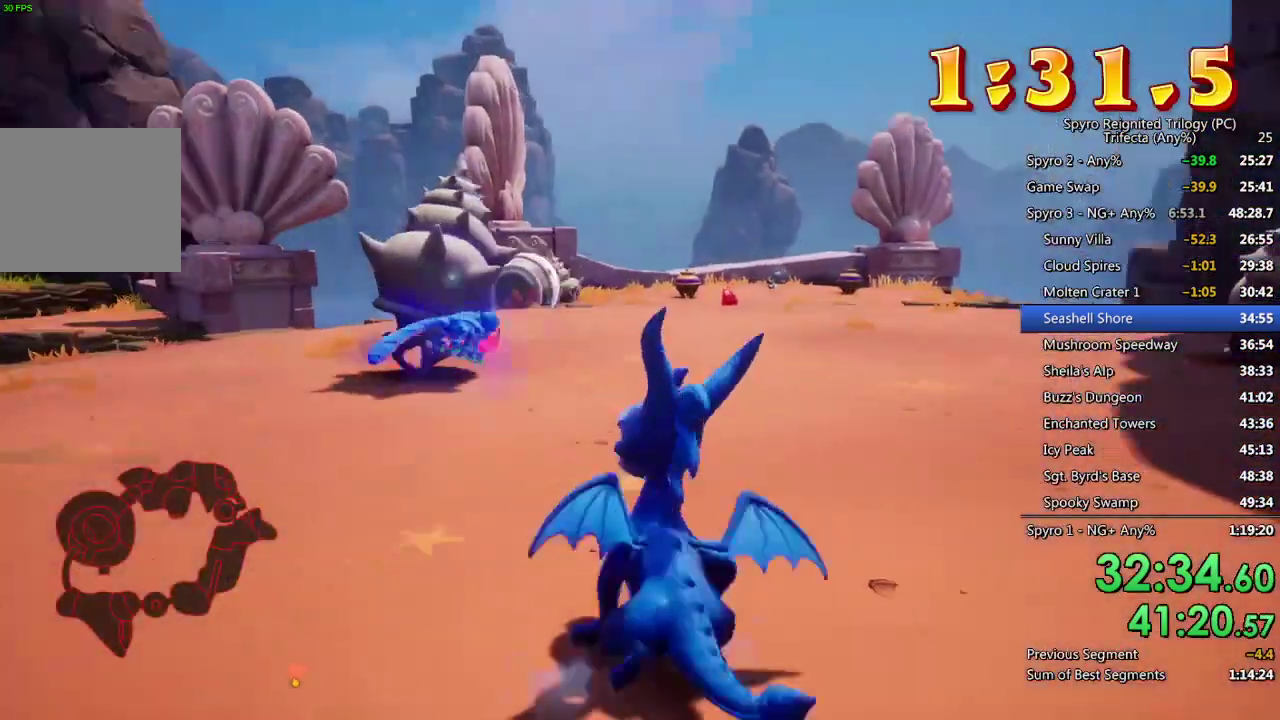
{"buttons": ["SQUARE"], "left_stick": "up-right", "right_stick": "center", "events": [[200, "left_stick", "up-left"], [267, "left_stick", "up"], [333, "left_stick", "up-left"], [450, "left_stick", "up"], [500, "left_stick", "up-right"]]}
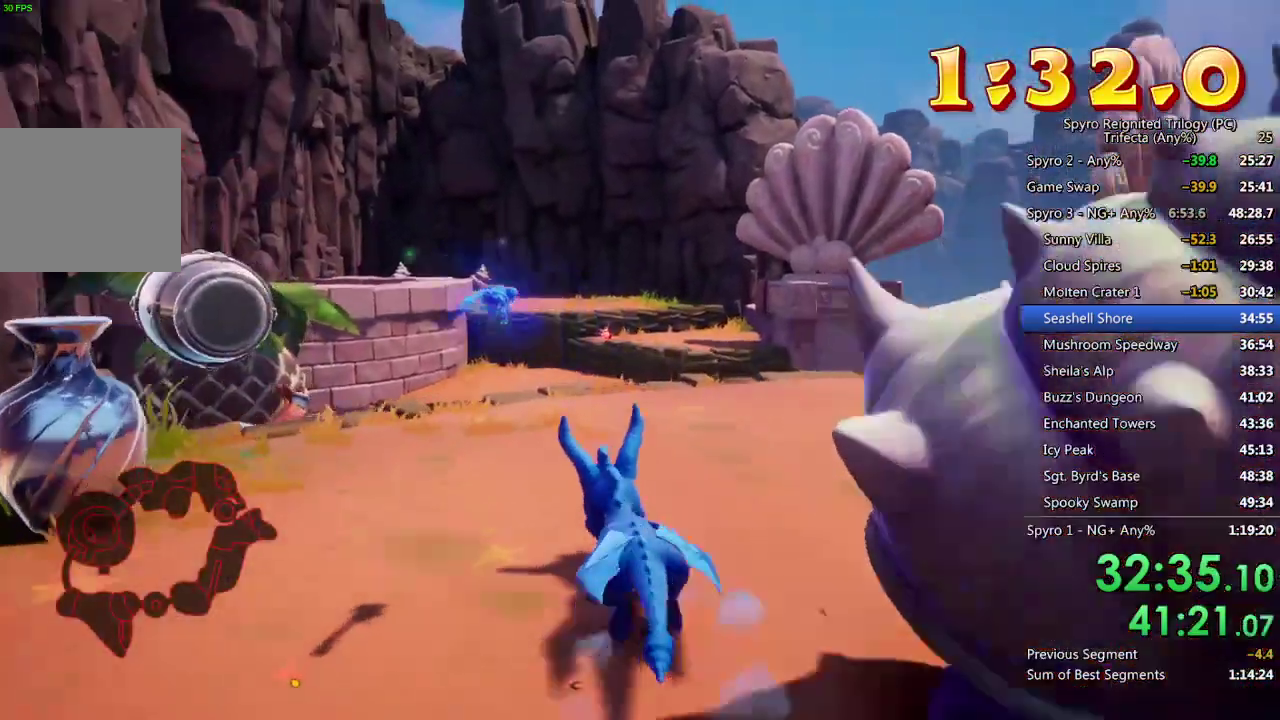
{"buttons": ["SQUARE"], "left_stick": "center", "right_stick": "center", "events": [[167, "left_stick", "up"], [233, "left_stick", "center"]]}
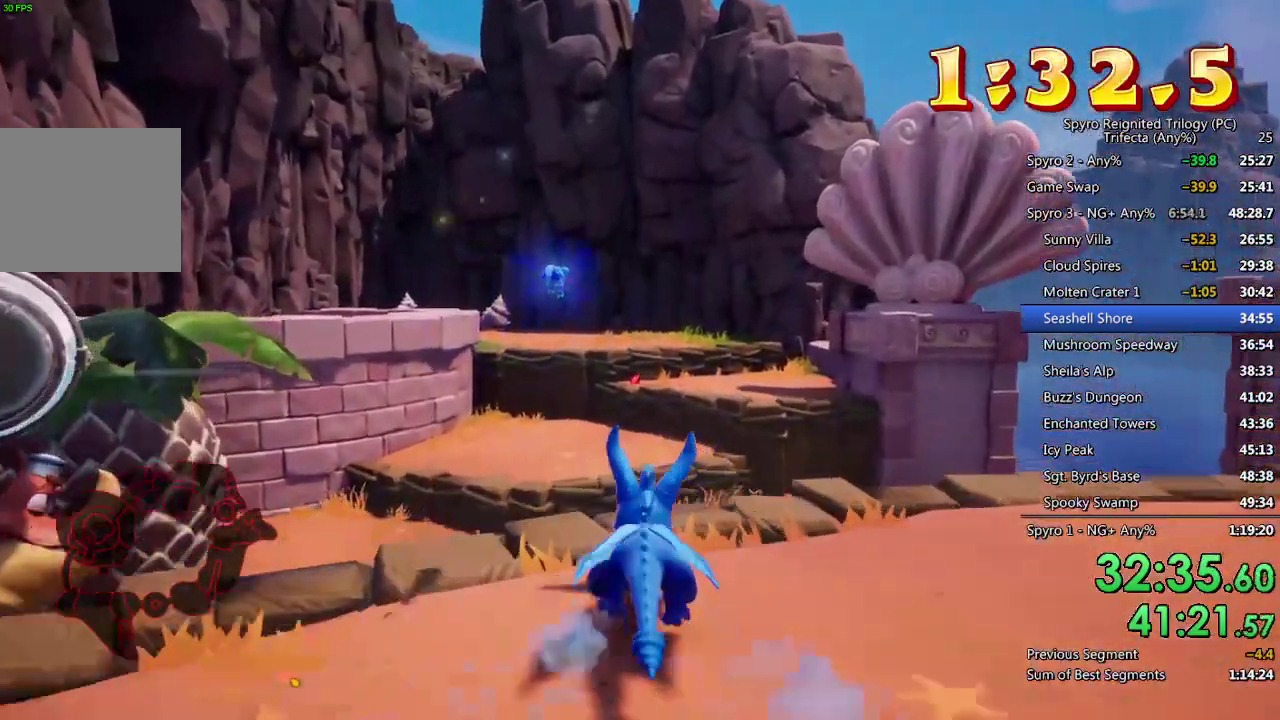
{"buttons": ["CROSS", "SQUARE"], "left_stick": "up", "right_stick": "center", "events": [[33, "left_stick", "up-right"], [167, "left_stick", "up"], [333, "CROSS", "down"]]}
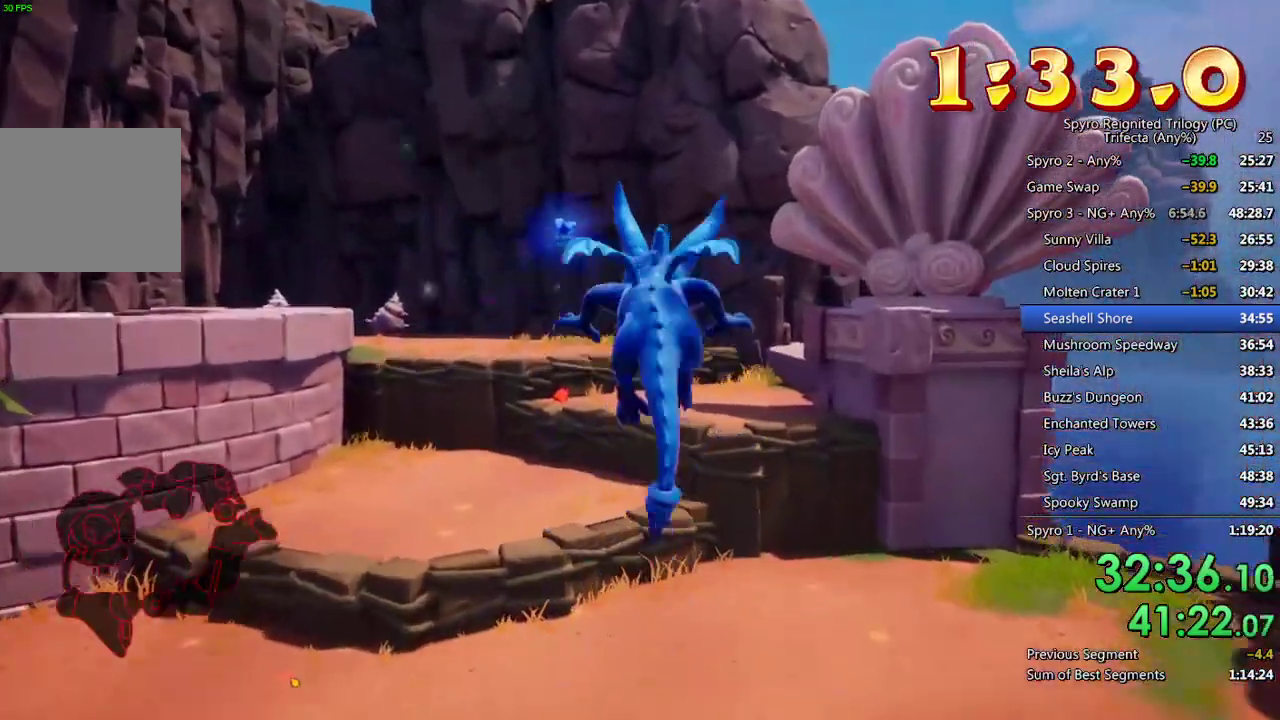
{"buttons": [], "left_stick": "up", "right_stick": "center", "events": [[133, "left_stick", "up-right"], [267, "left_stick", "up"], [283, "CROSS", "up"], [283, "SQUARE", "up"], [350, "CROSS", "down"], [450, "CROSS", "up"]]}
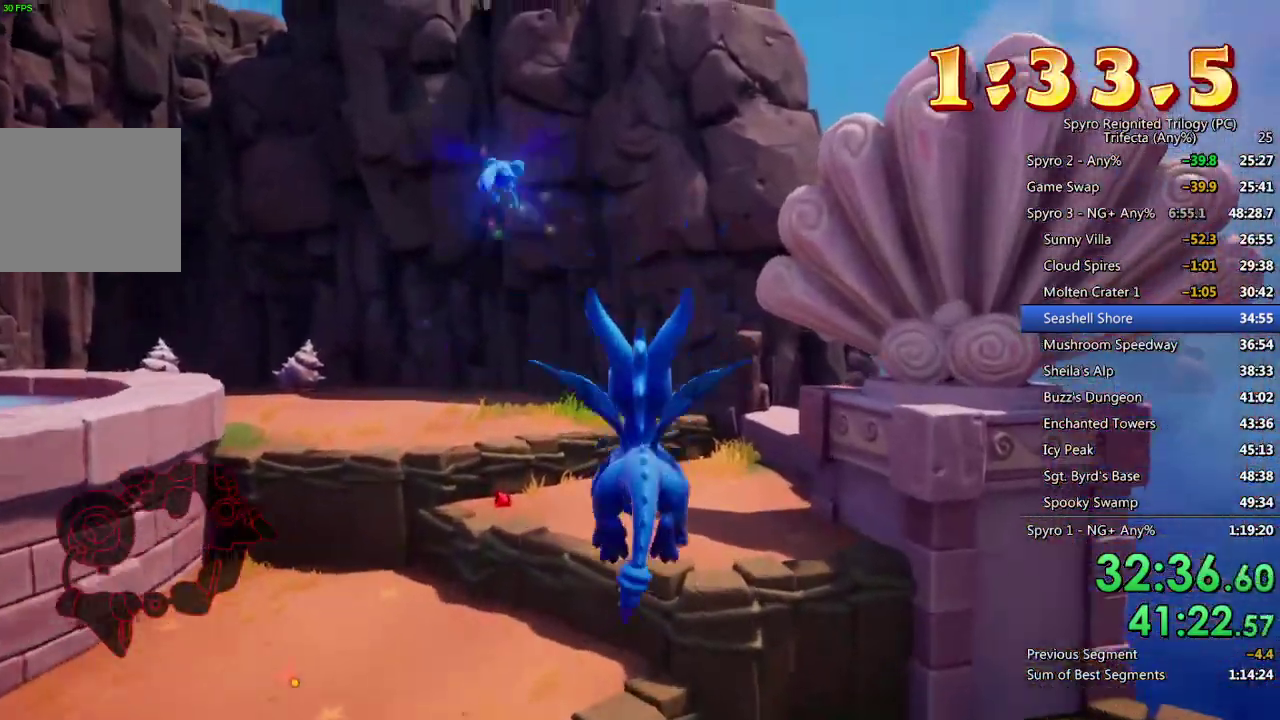
{"buttons": [], "left_stick": "up", "right_stick": "center", "events": [[300, "right_stick", "left"], [367, "right_stick", "down-left"], [433, "right_stick", "center"]]}
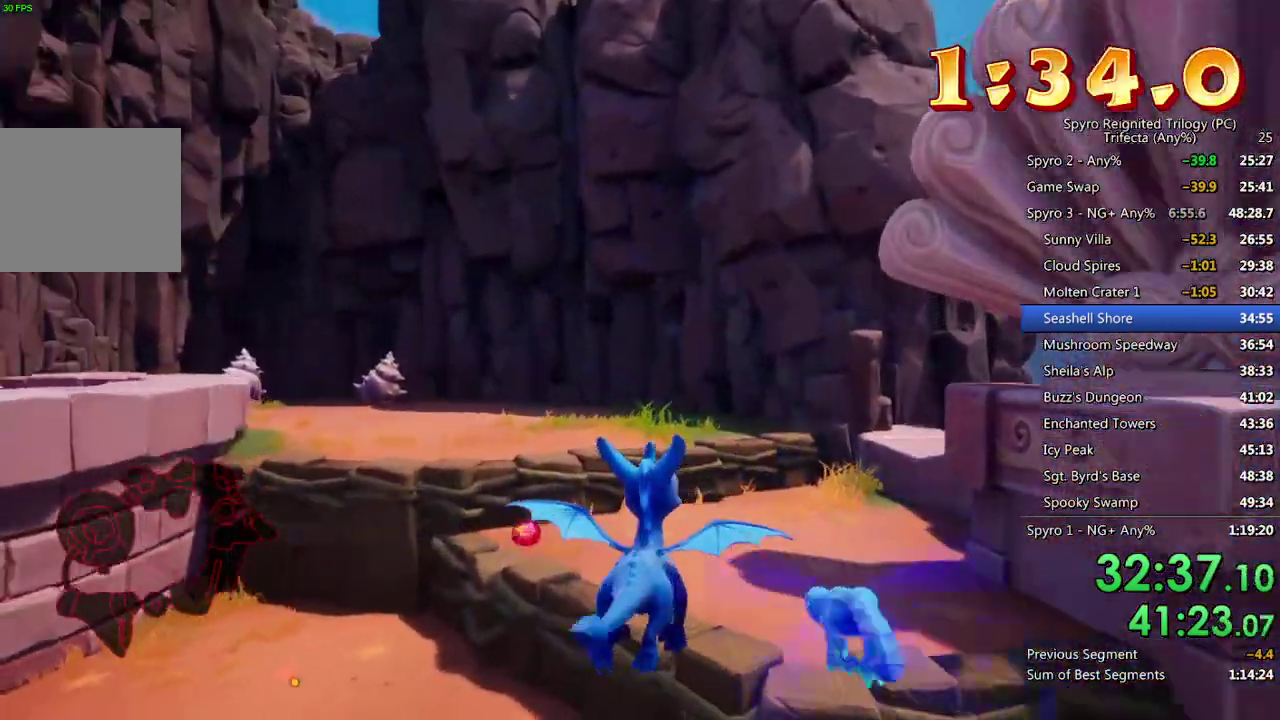
{"buttons": ["SQUARE"], "left_stick": "up-left", "right_stick": "center", "events": [[117, "left_stick", "up-left"], [300, "SQUARE", "down"]]}
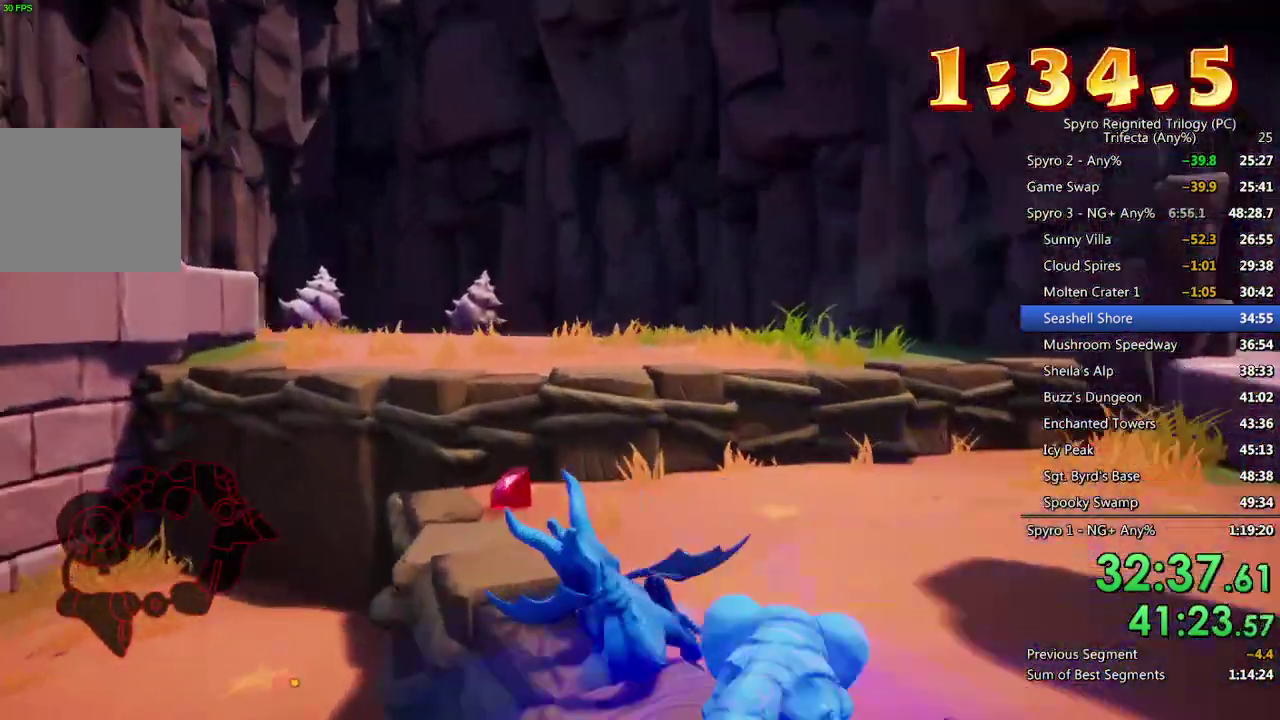
{"buttons": ["SQUARE"], "left_stick": "up-left", "right_stick": "center", "events": [[100, "CROSS", "down"], [167, "left_stick", "up"], [317, "CROSS", "up"], [367, "left_stick", "up-left"]]}
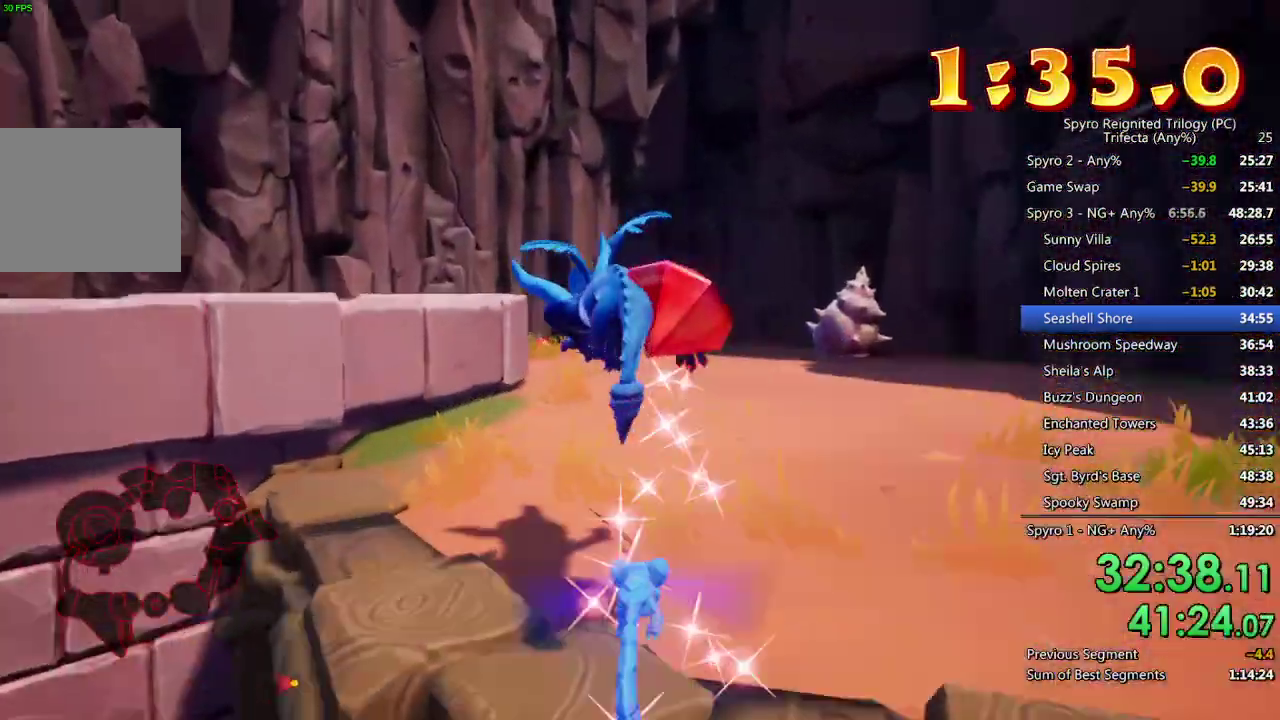
{"buttons": ["CROSS", "SQUARE"], "left_stick": "left", "right_stick": "center", "events": [[67, "left_stick", "center"], [283, "left_stick", "left"], [383, "CROSS", "down"]]}
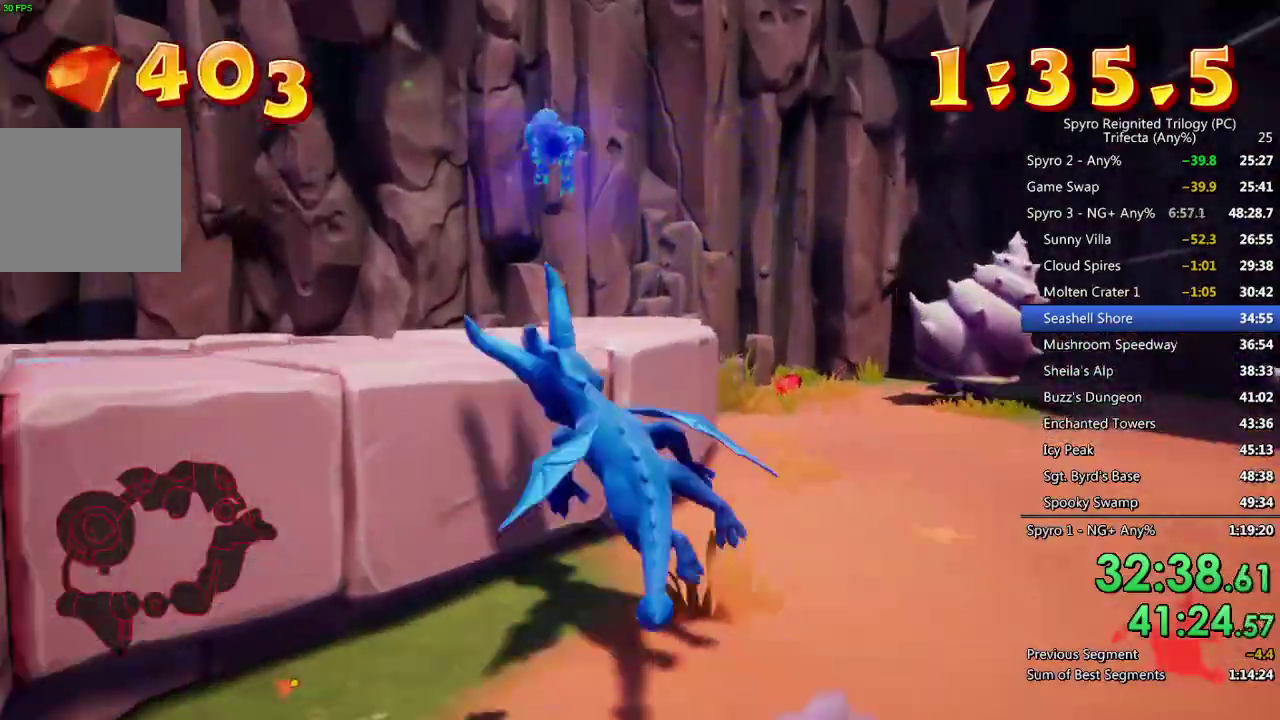
{"buttons": ["SQUARE"], "left_stick": "up-left", "right_stick": "center"}
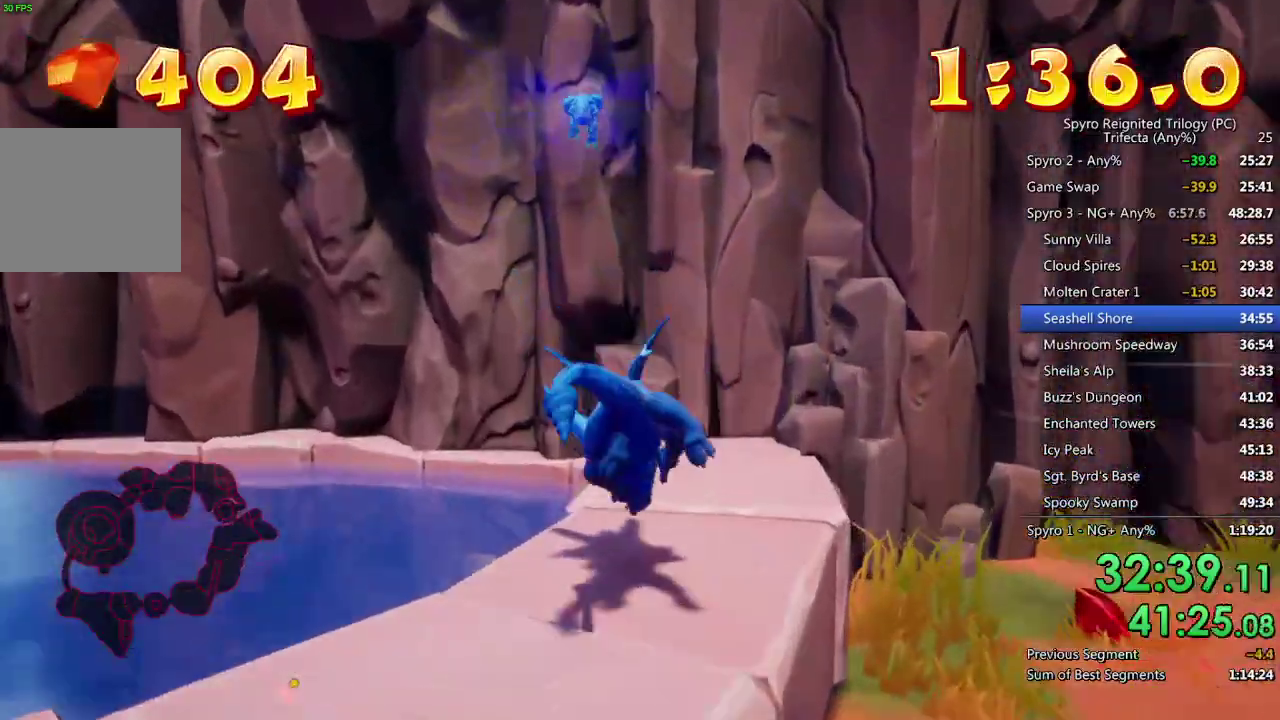
{"buttons": ["SQUARE"], "left_stick": "up-left", "right_stick": "center"}
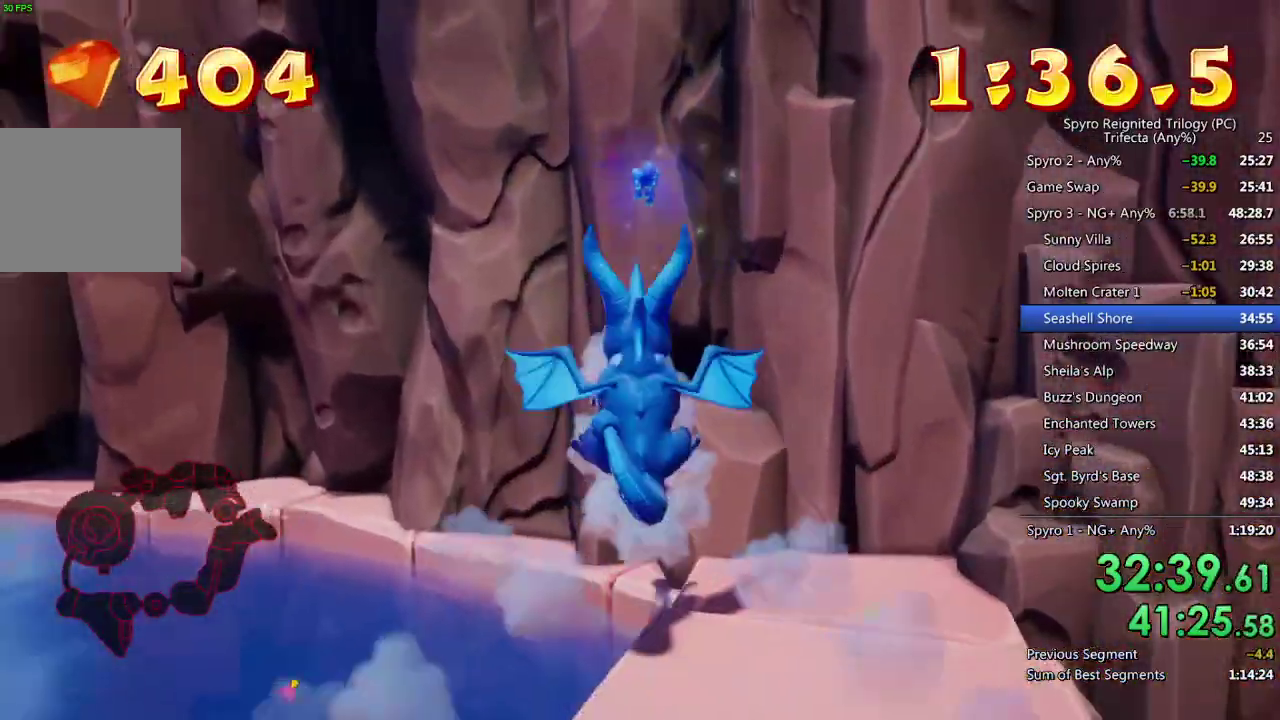
{"buttons": ["SQUARE"], "left_stick": "up-left", "right_stick": "center"}
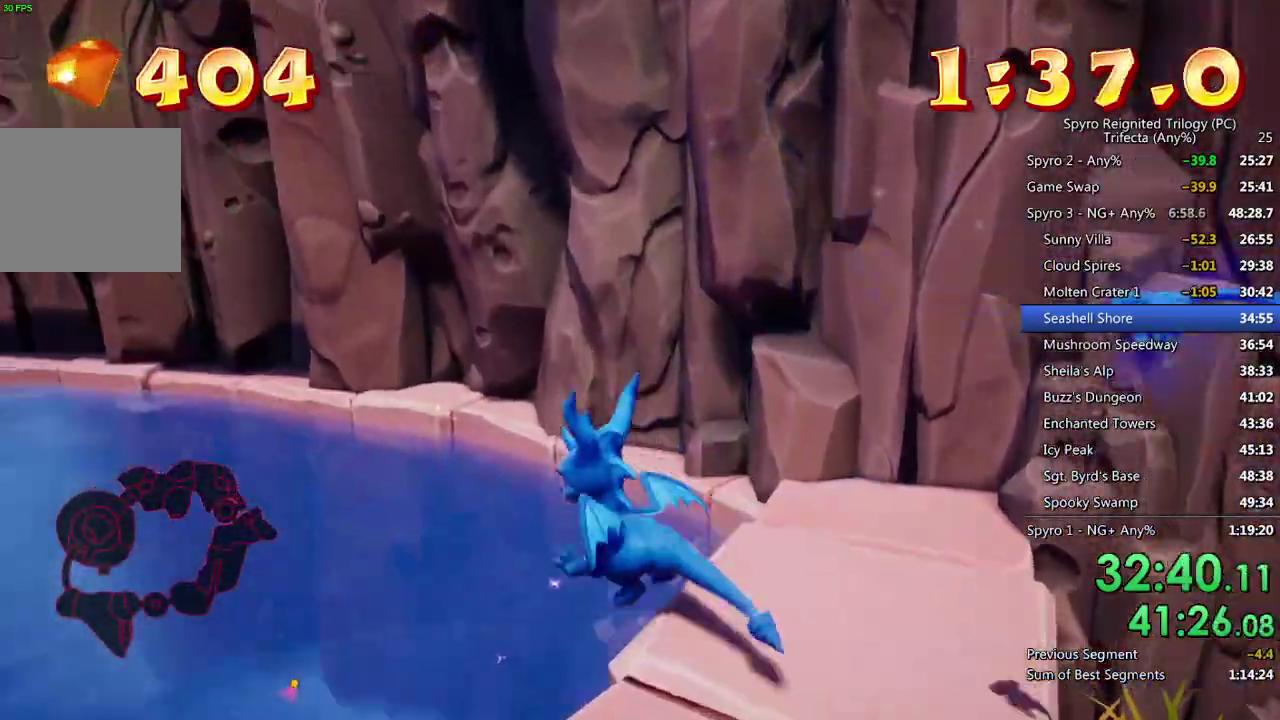
{"buttons": ["SQUARE"], "left_stick": "right", "right_stick": "center", "events": [[67, "left_stick", "up"], [183, "left_stick", "up-right"], [283, "left_stick", "right"]]}
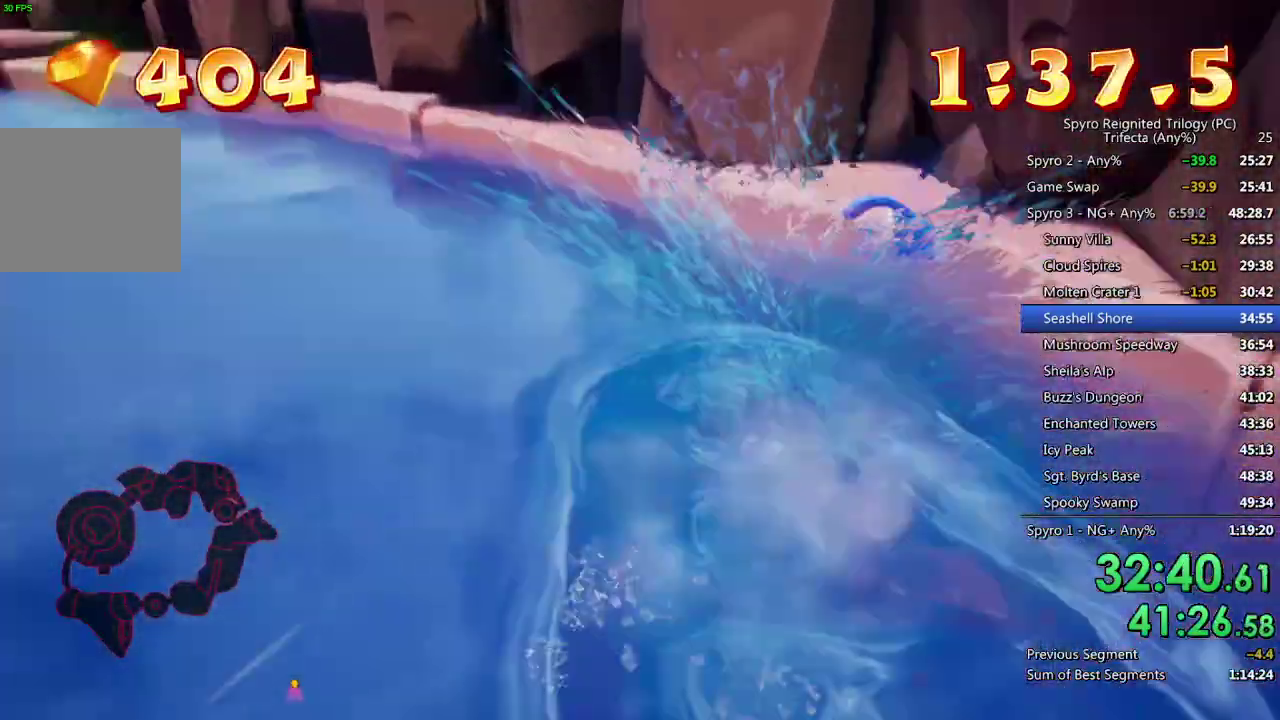
{"buttons": ["SQUARE"], "left_stick": "down-right", "right_stick": "center"}
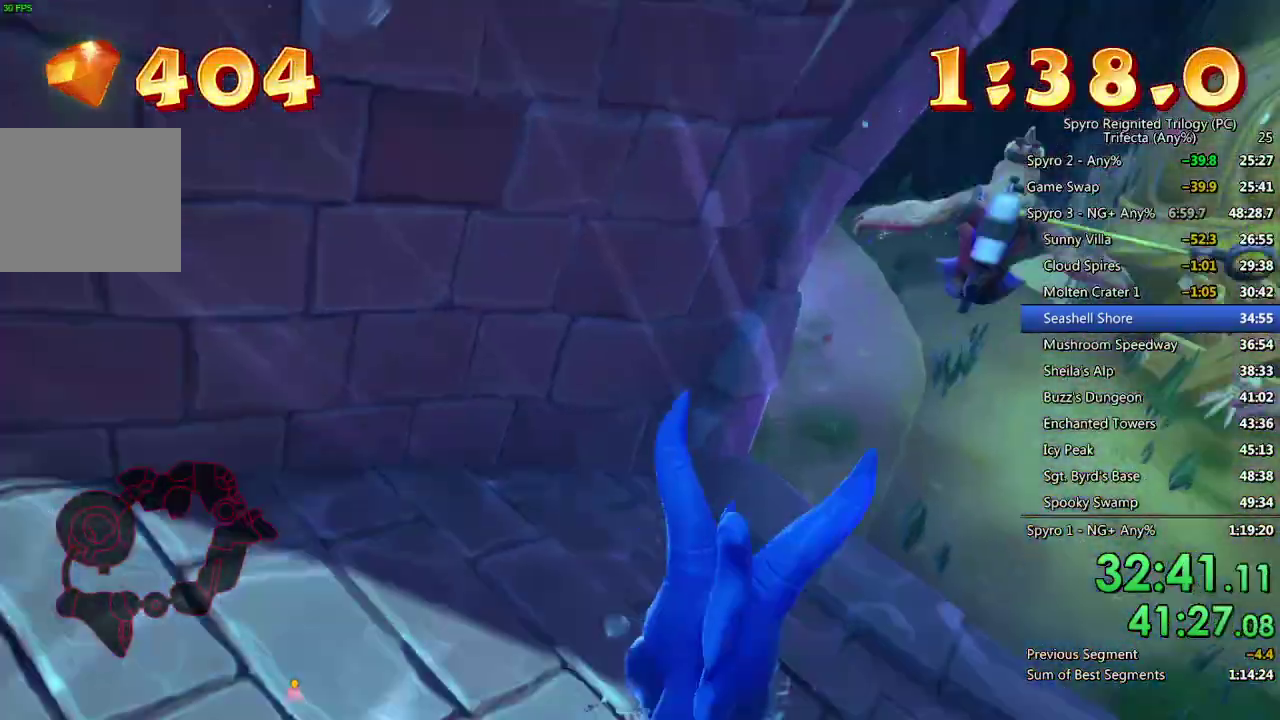
{"buttons": ["SQUARE"], "left_stick": "center", "right_stick": "center", "events": [[83, "left_stick", "right"], [467, "left_stick", "center"]]}
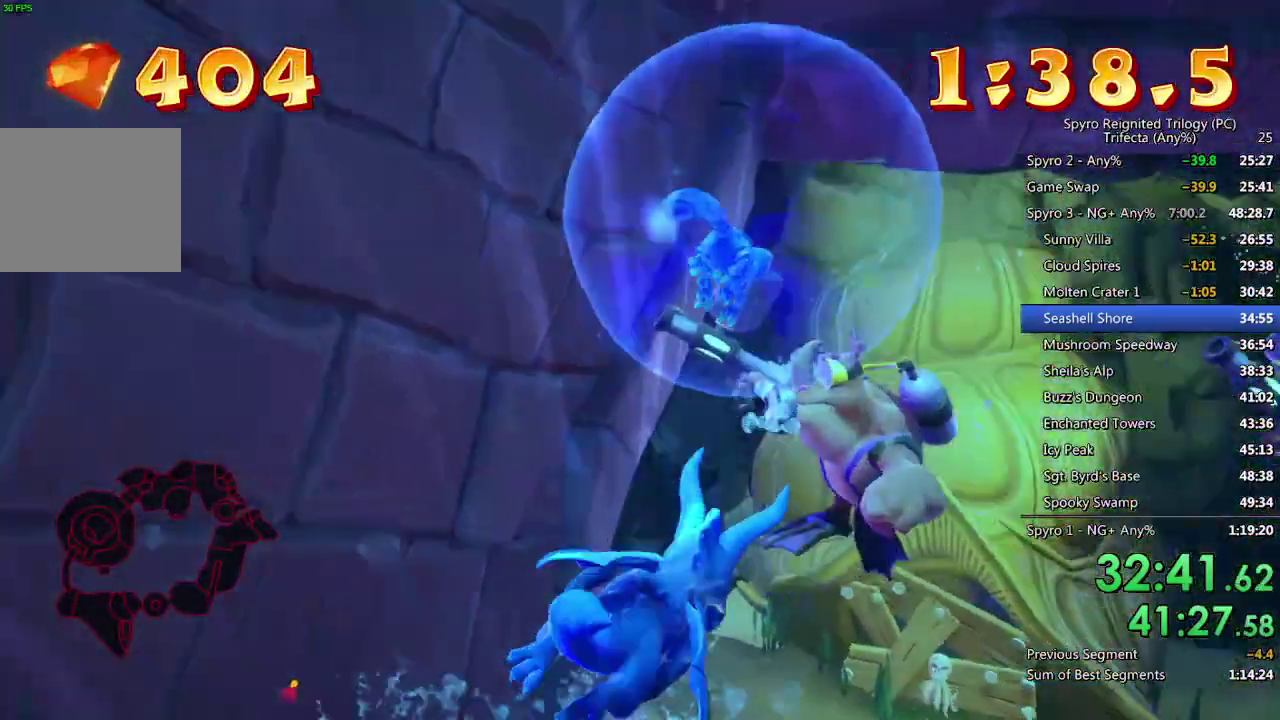
{"buttons": ["SQUARE"], "left_stick": "up-left", "right_stick": "center", "events": [[117, "left_stick", "down"], [183, "left_stick", "center"], [350, "left_stick", "up-left"]]}
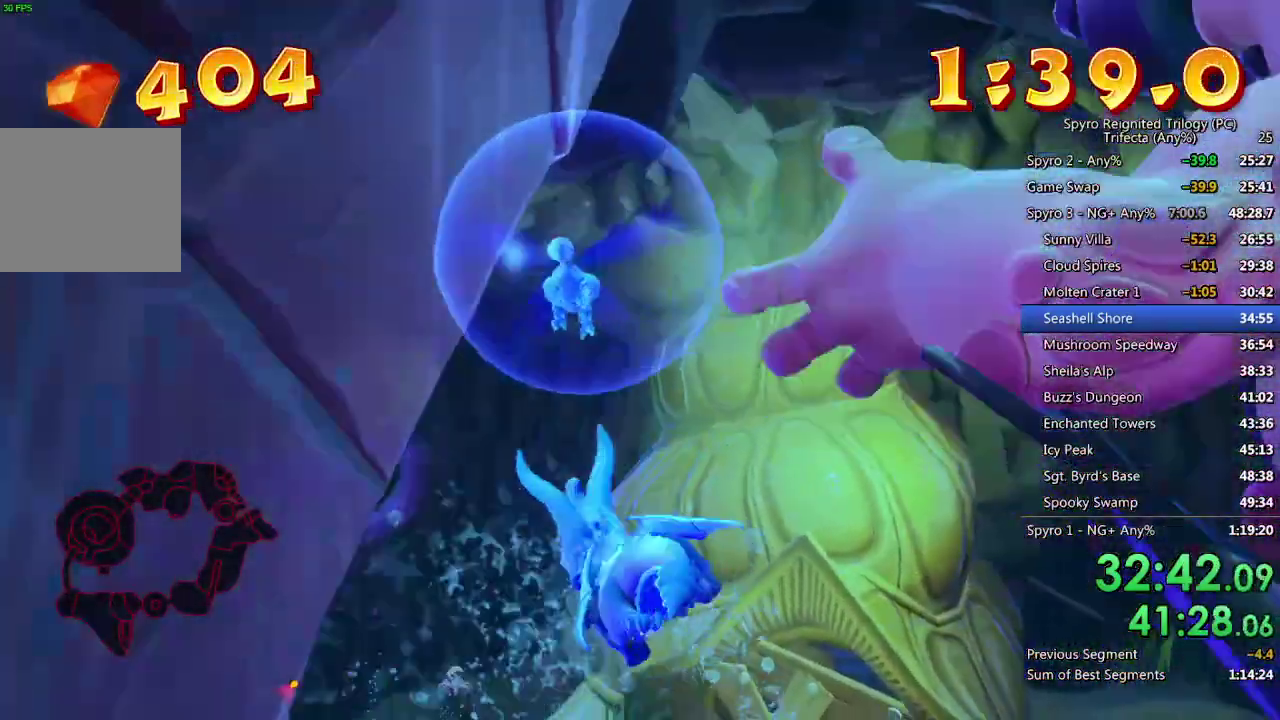
{"buttons": ["SQUARE"], "left_stick": "center", "right_stick": "center", "events": [[50, "left_stick", "center"], [217, "left_stick", "left"], [317, "left_stick", "center"]]}
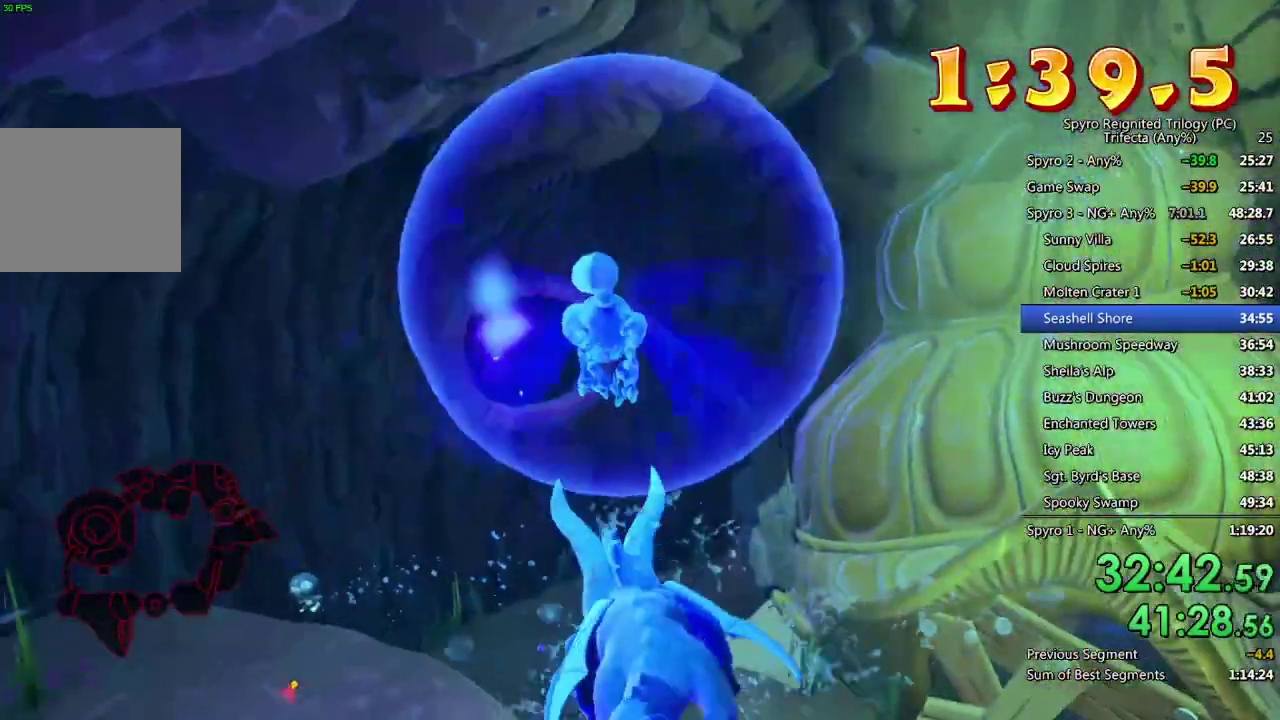
{"buttons": ["SQUARE"], "left_stick": "center", "right_stick": "center", "events": [[183, "left_stick", "down-left"], [283, "left_stick", "center"]]}
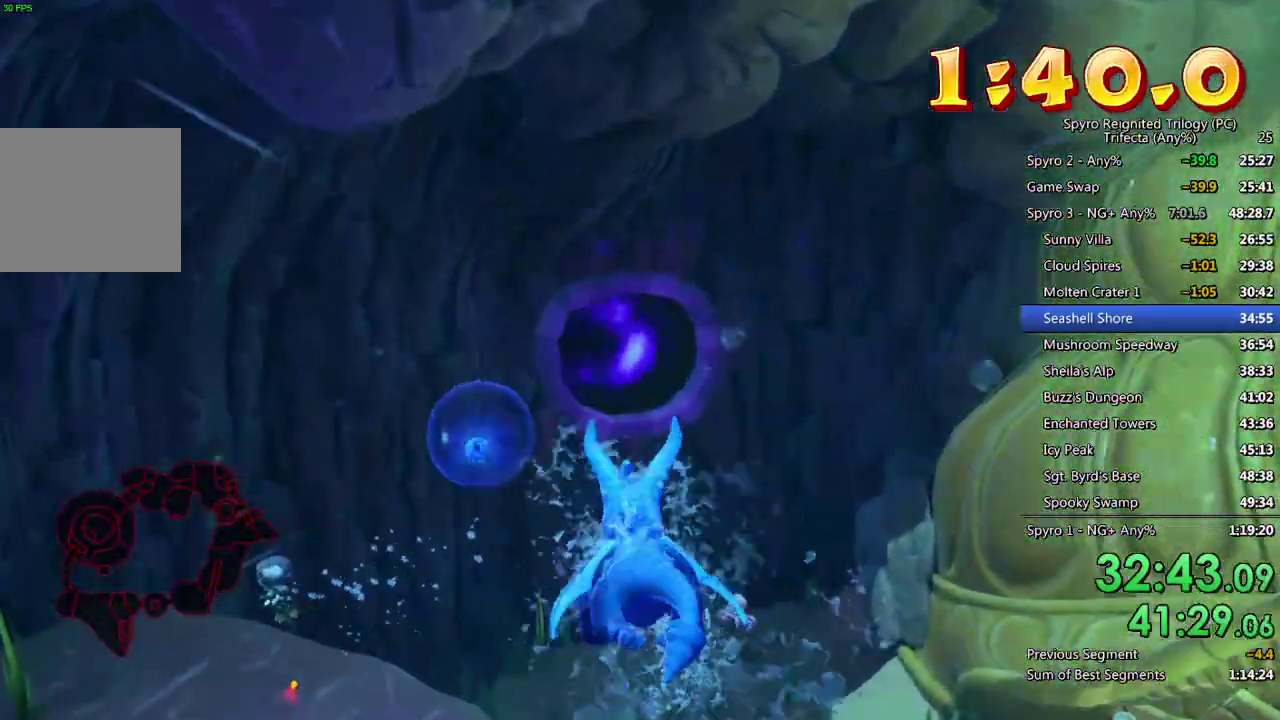
{"buttons": ["SQUARE"], "left_stick": "center", "right_stick": "center", "events": [[67, "left_stick", "down"], [117, "left_stick", "center"]]}